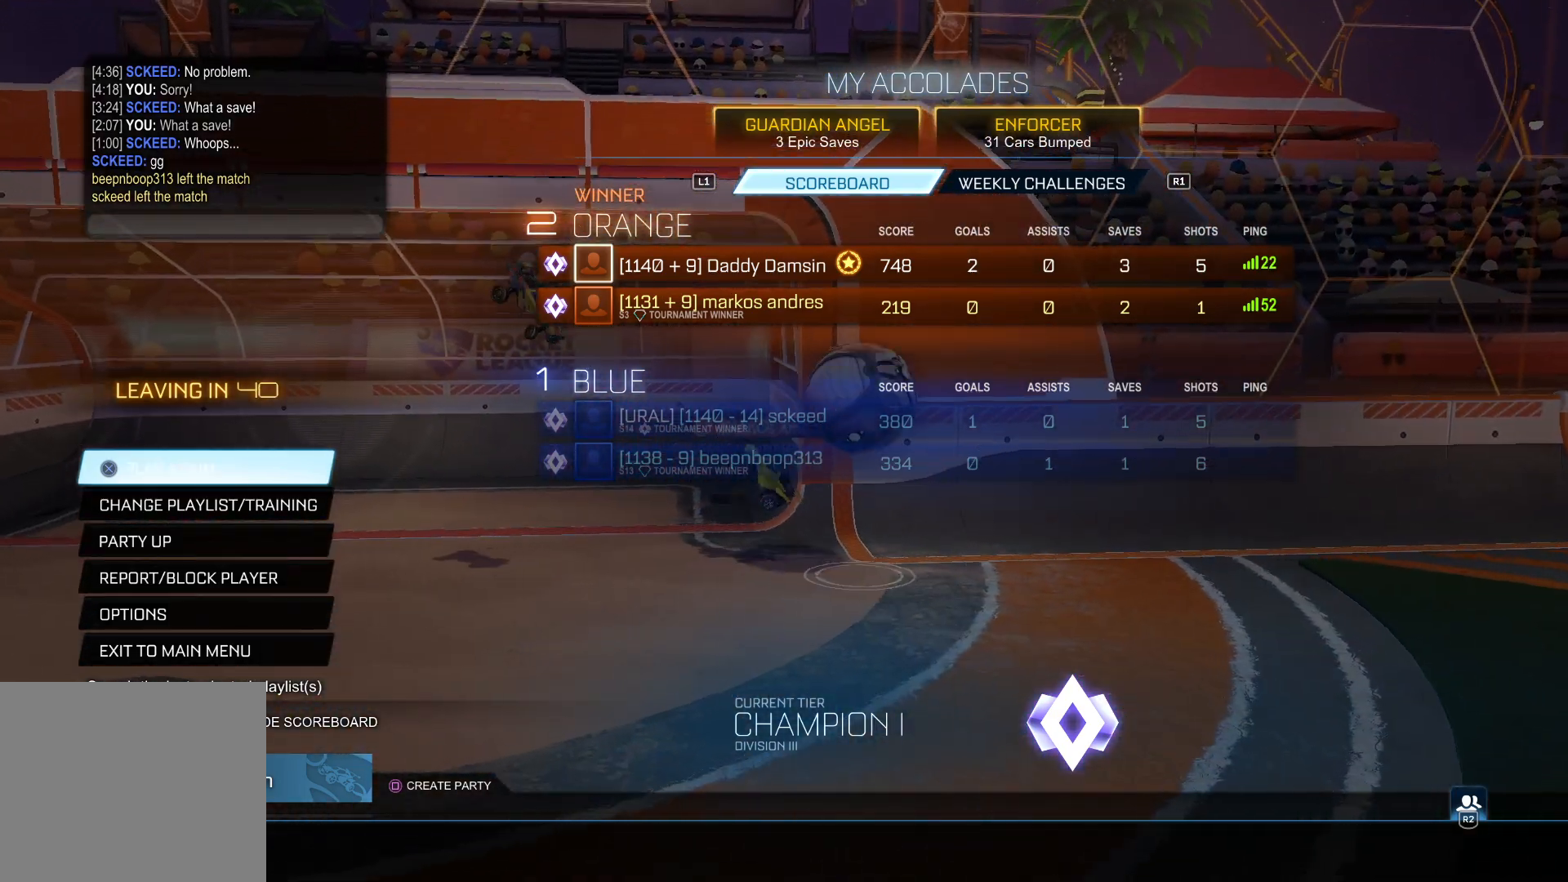
Gameplay with a controller (PlayStation layout); each line is a JSON object with the inputs held at the frame after it. "events" lists button and stick changes between this image and that frame as [ms after this image, input, new state], when the widget could be followed in between.
{"buttons": [], "left_stick": "center", "right_stick": "center", "events": [[17, "CROSS", "down"], [100, "CROSS", "up"]]}
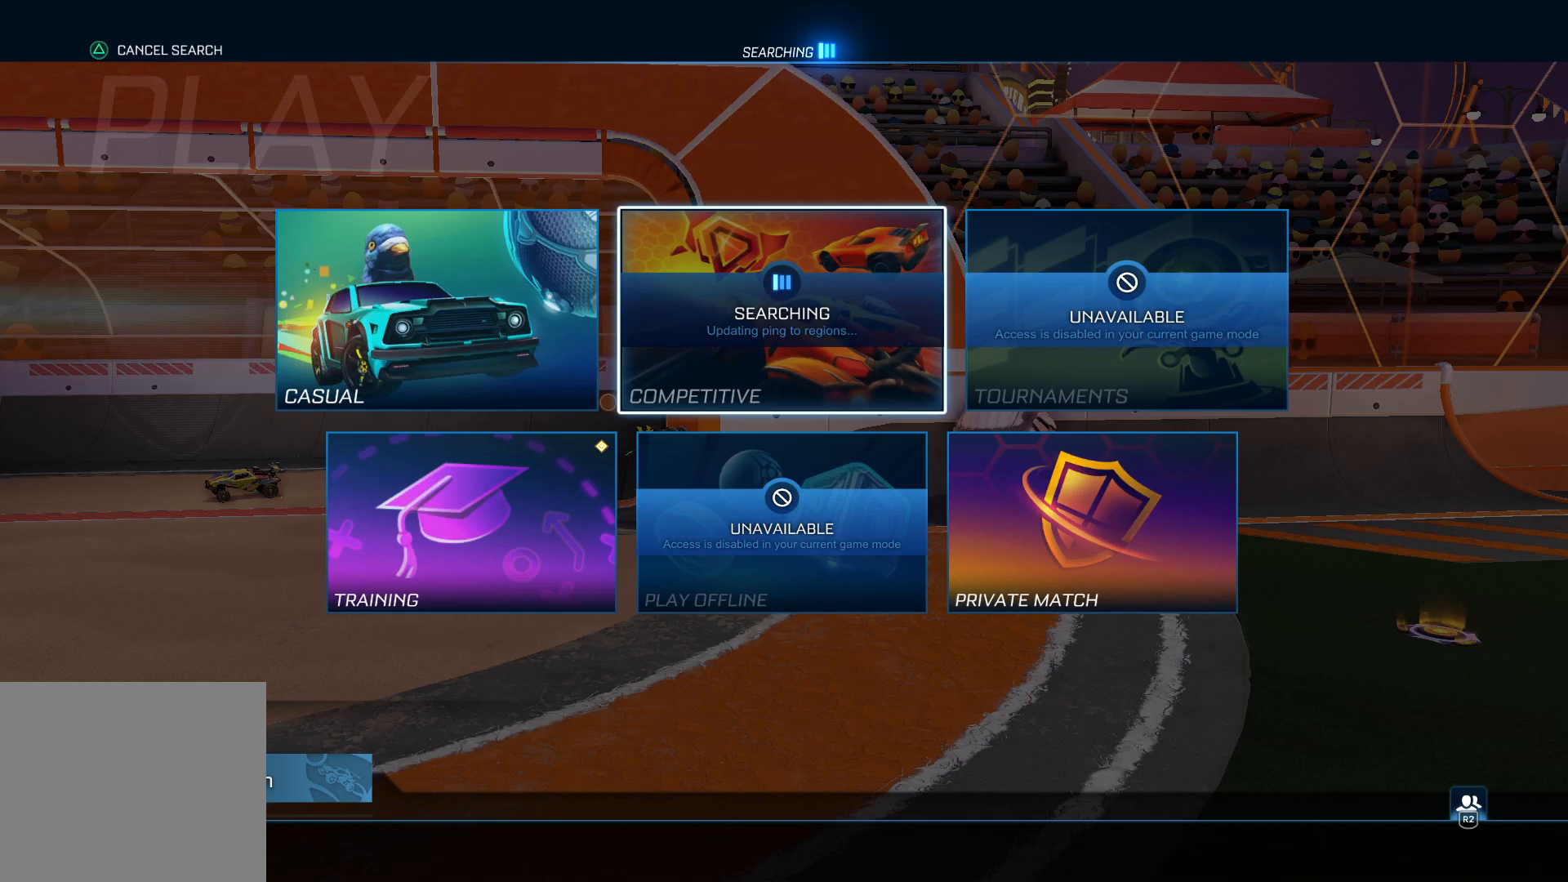
{"buttons": [], "left_stick": "center", "right_stick": "center", "events": [[383, "CIRCLE", "down"], [417, "CIRCLE", "up"]]}
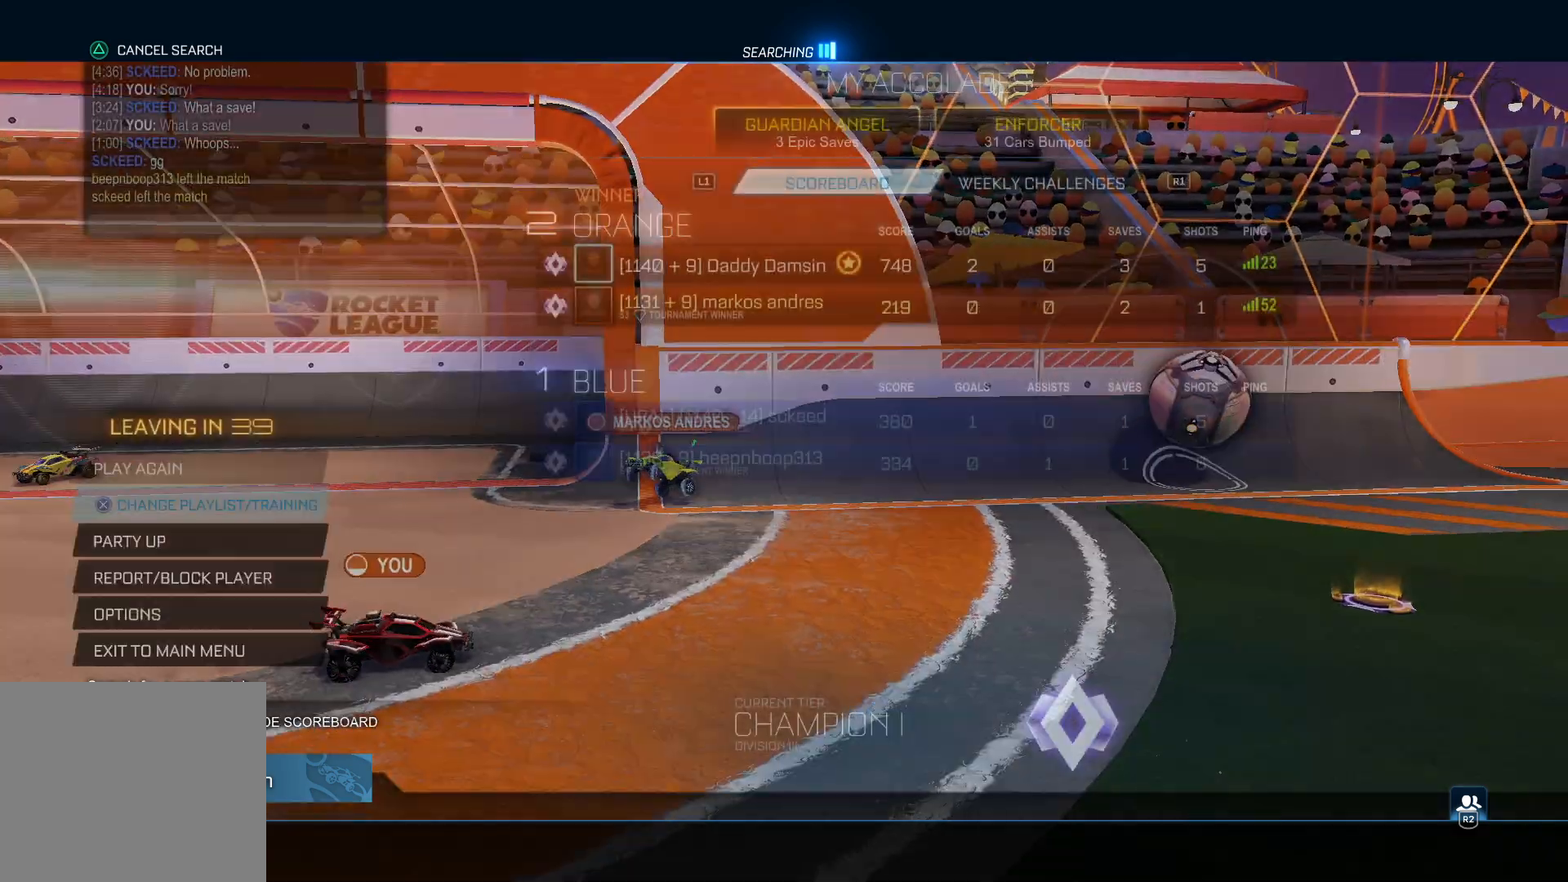
{"buttons": [], "left_stick": "center", "right_stick": "center", "events": []}
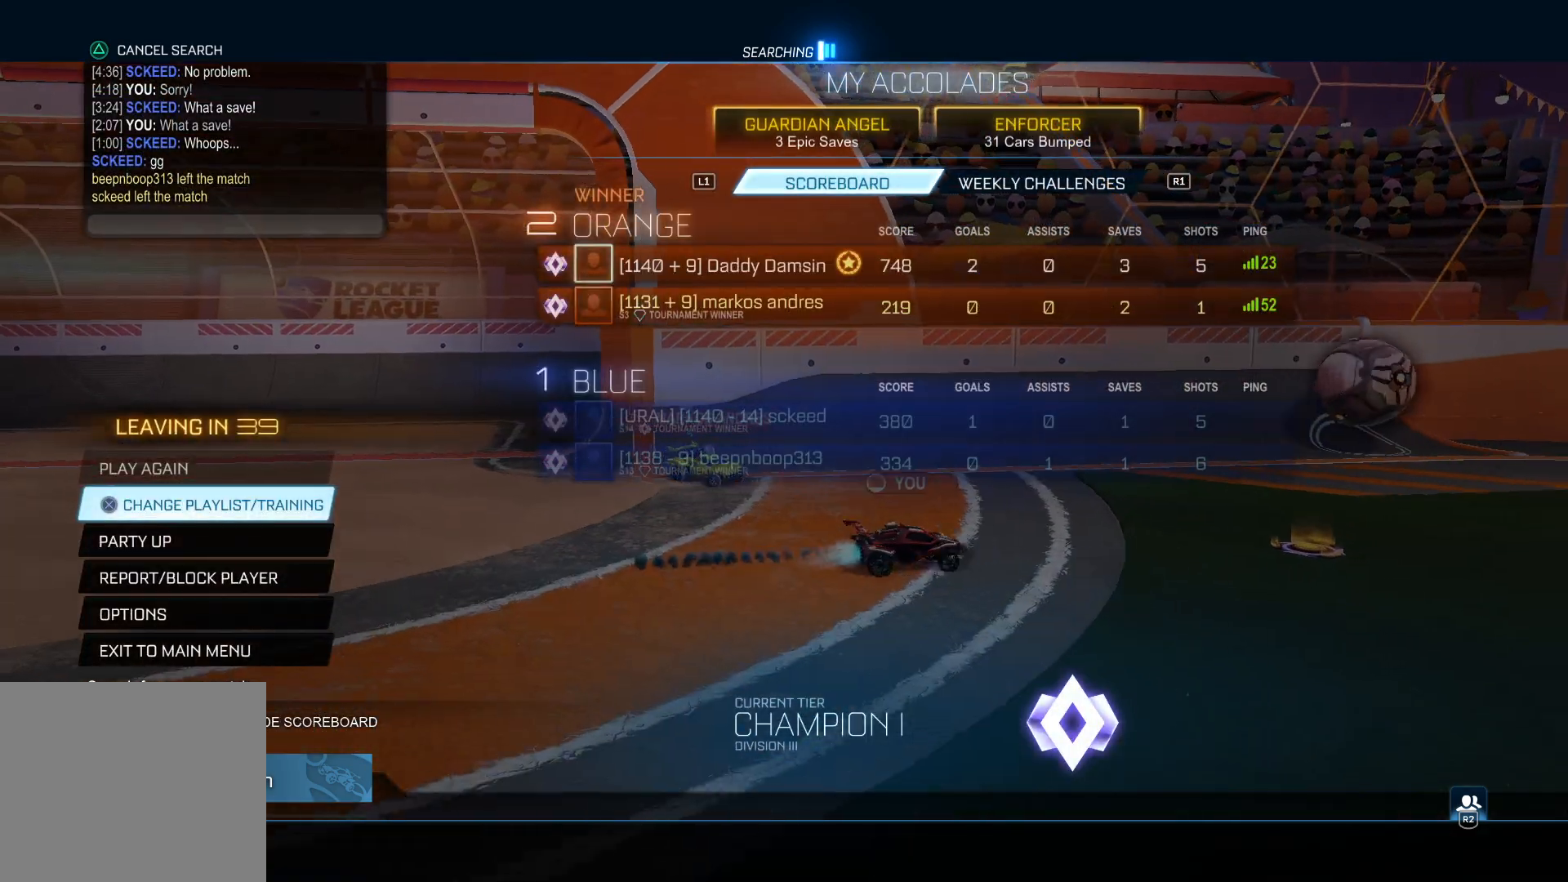
{"buttons": [], "left_stick": "center", "right_stick": "center", "events": []}
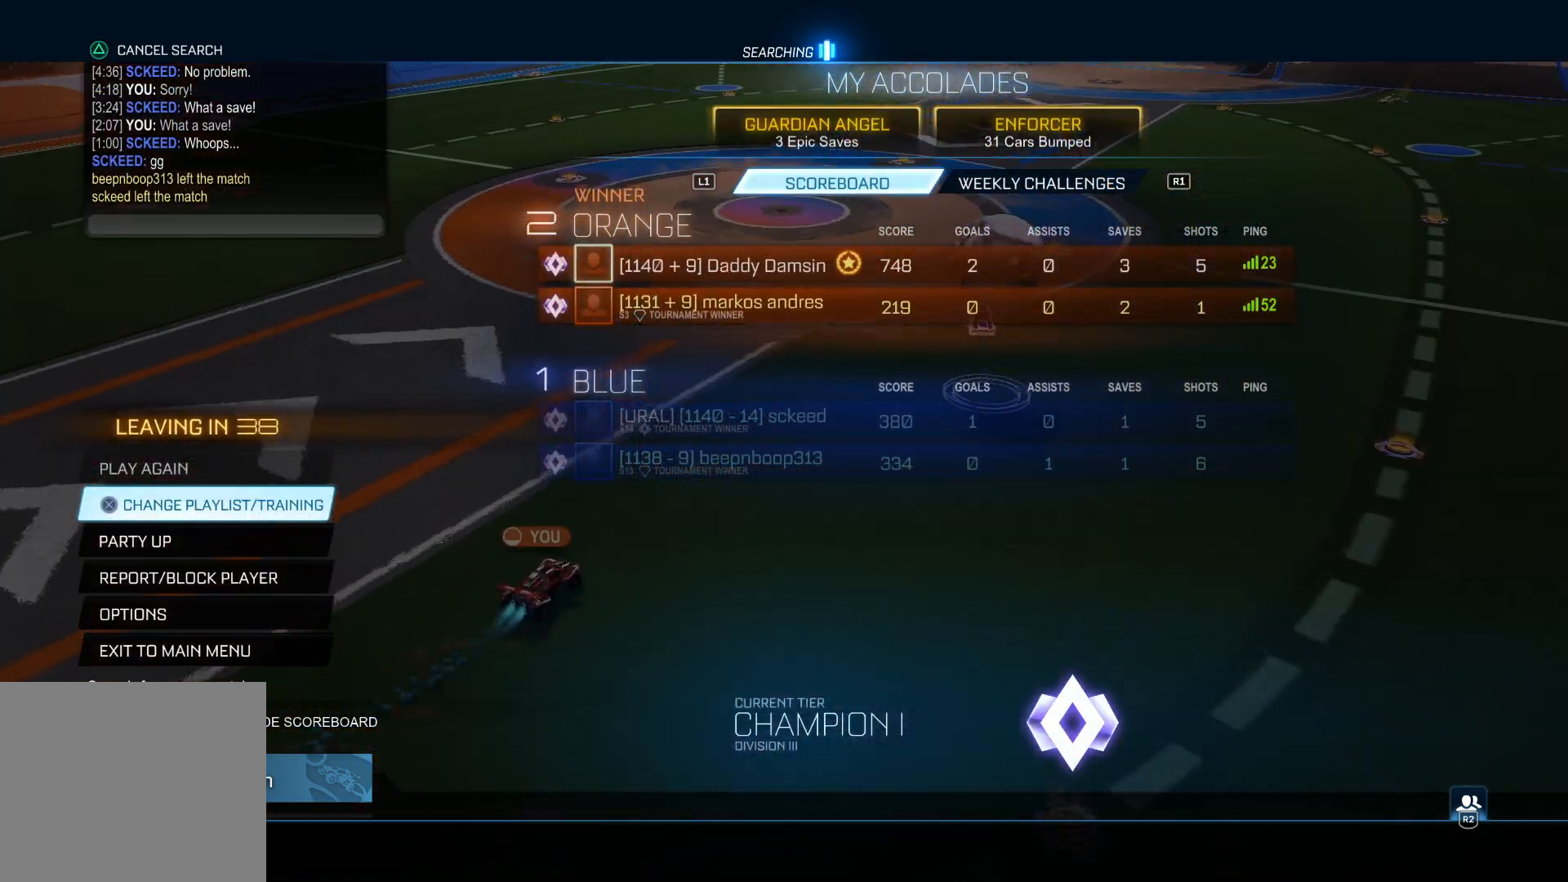
{"buttons": [], "left_stick": "center", "right_stick": "center", "events": []}
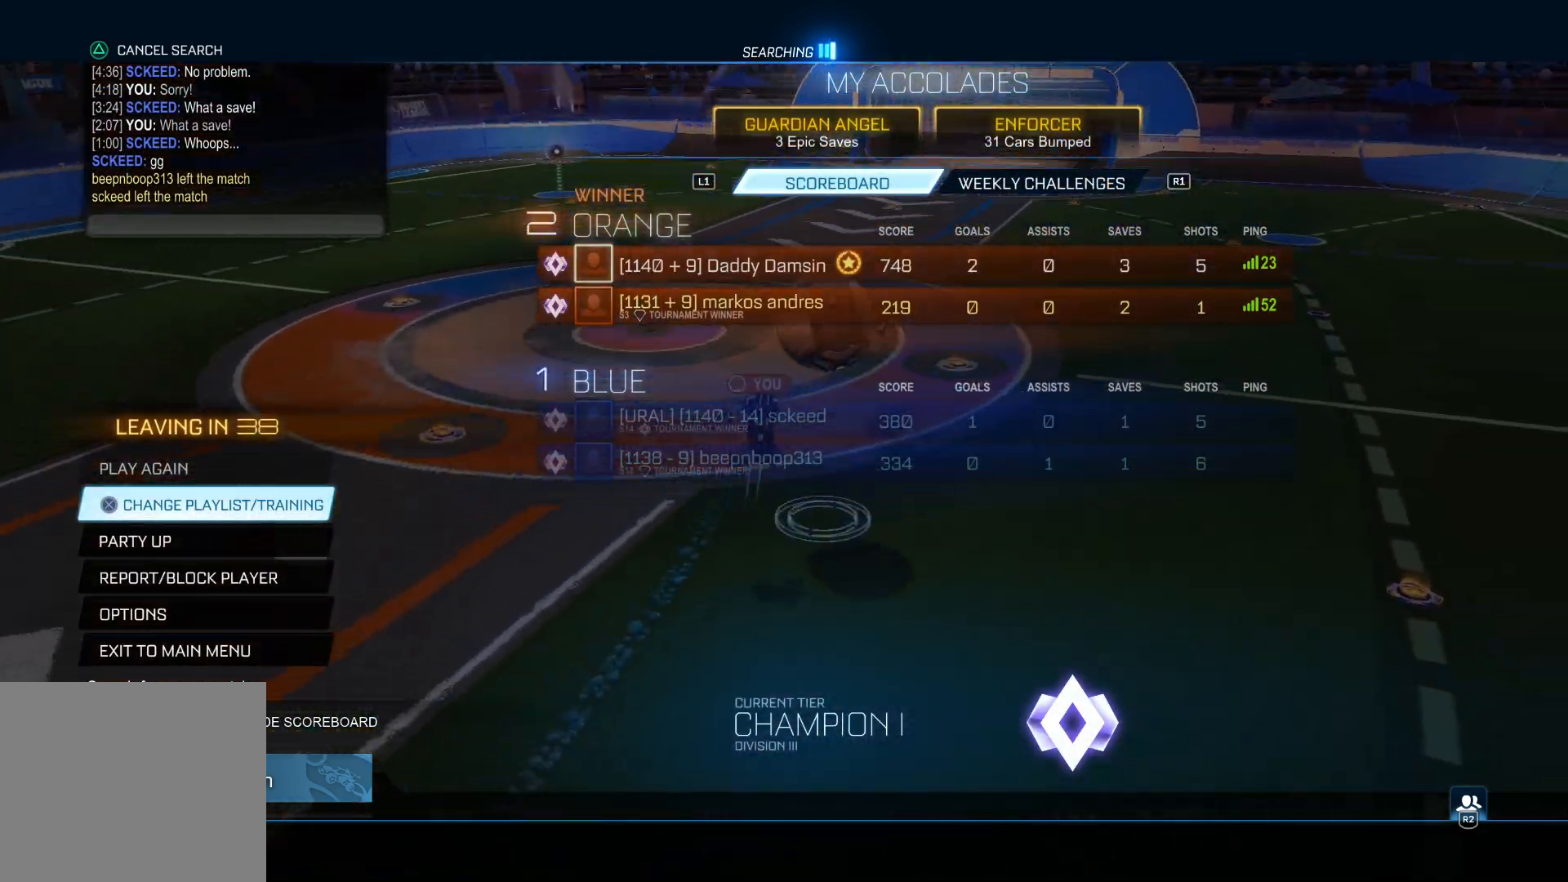
{"buttons": [], "left_stick": "center", "right_stick": "center", "events": []}
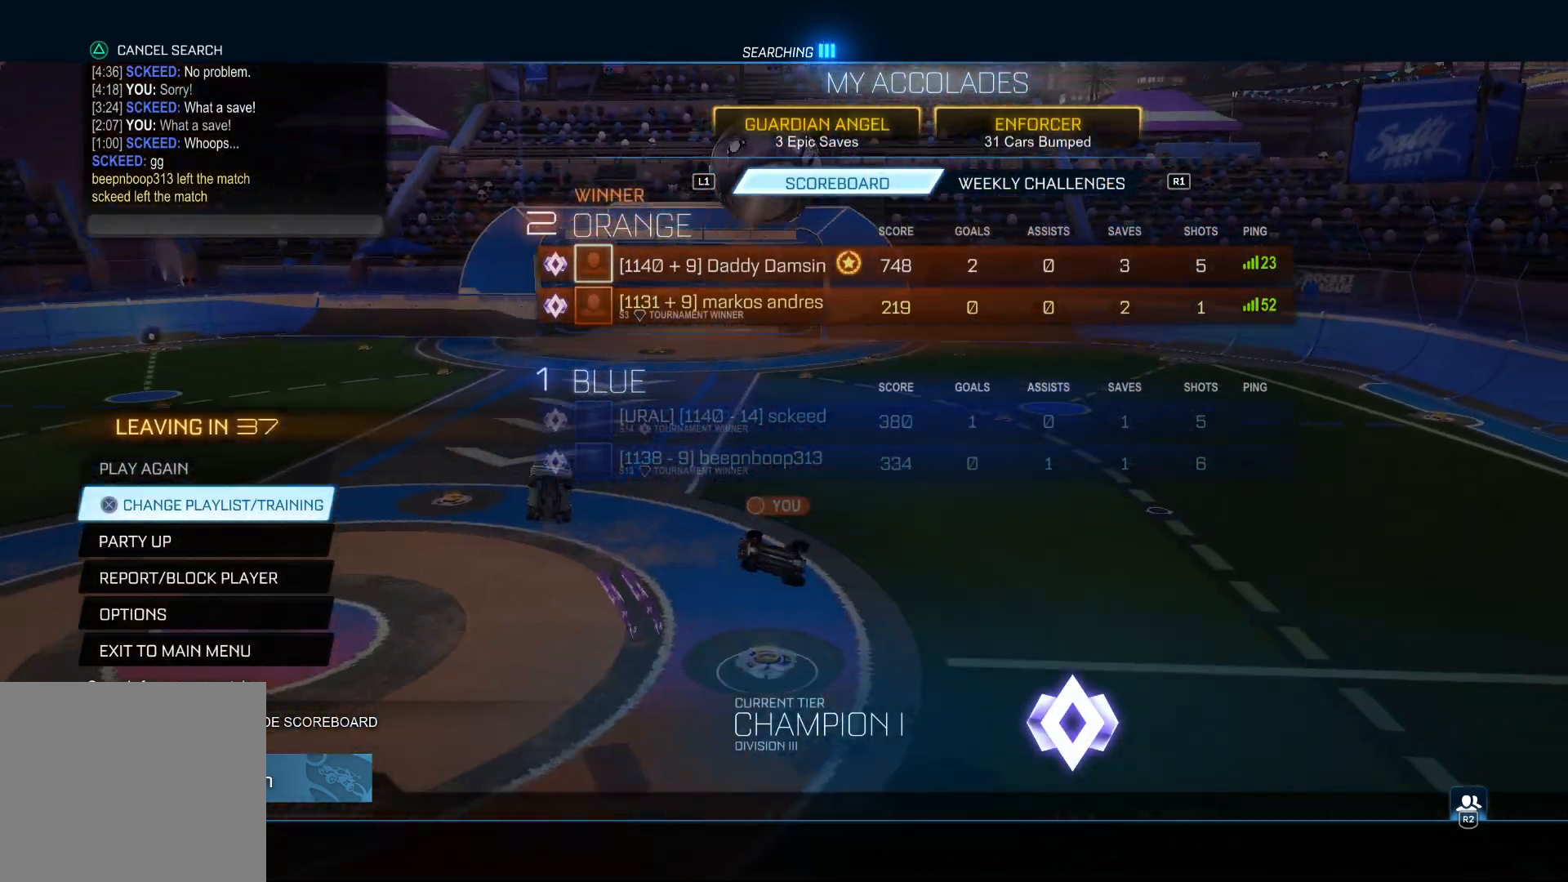
{"buttons": [], "left_stick": "center", "right_stick": "center", "events": []}
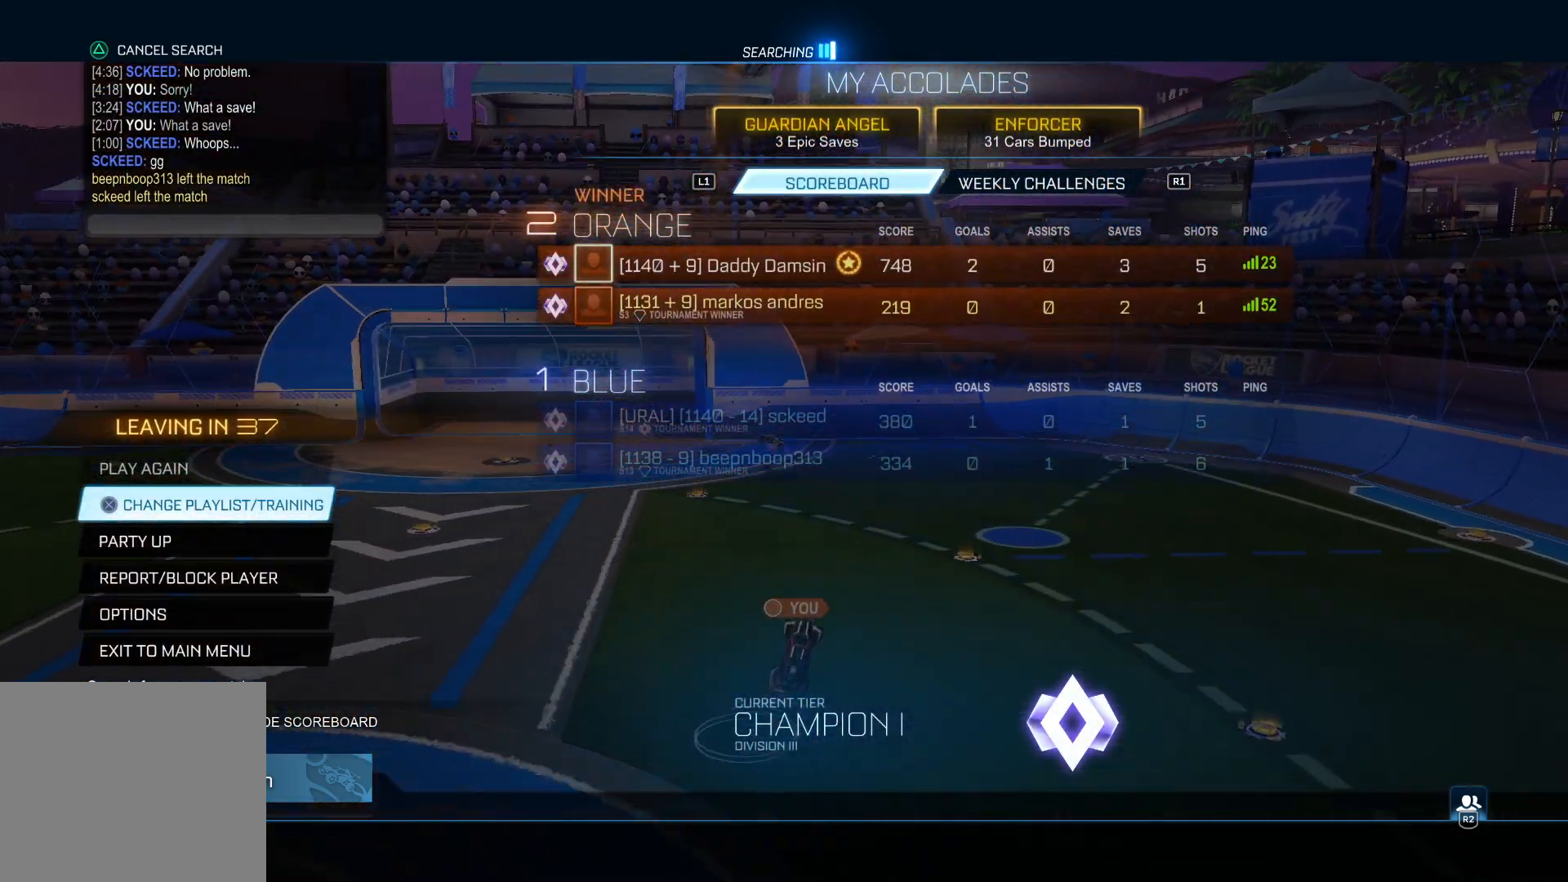
{"buttons": [], "left_stick": "center", "right_stick": "center", "events": []}
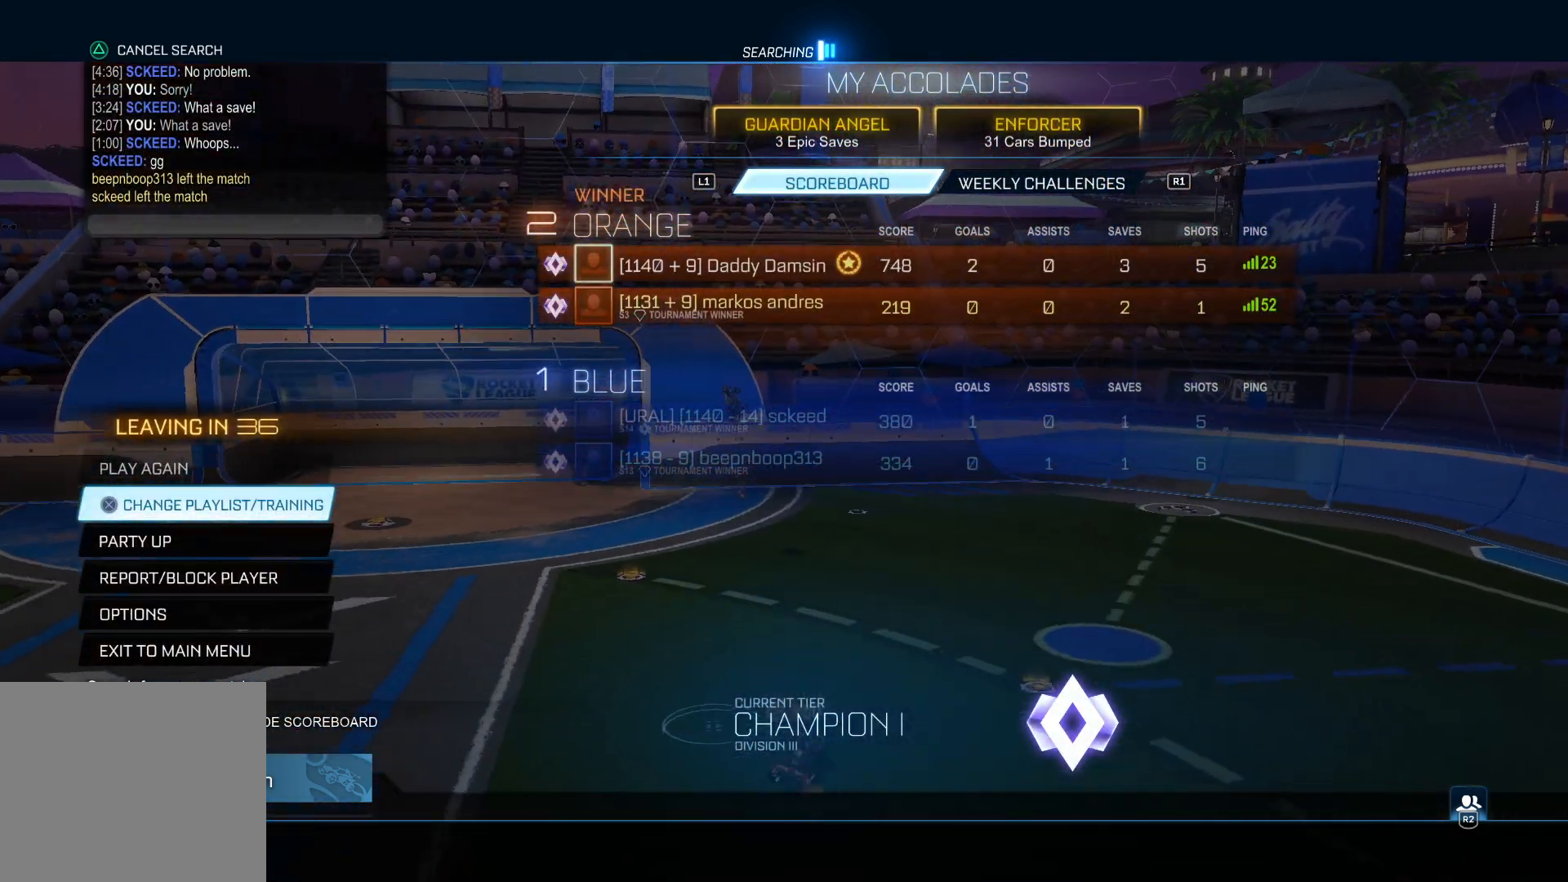
{"buttons": [], "left_stick": "center", "right_stick": "center", "events": []}
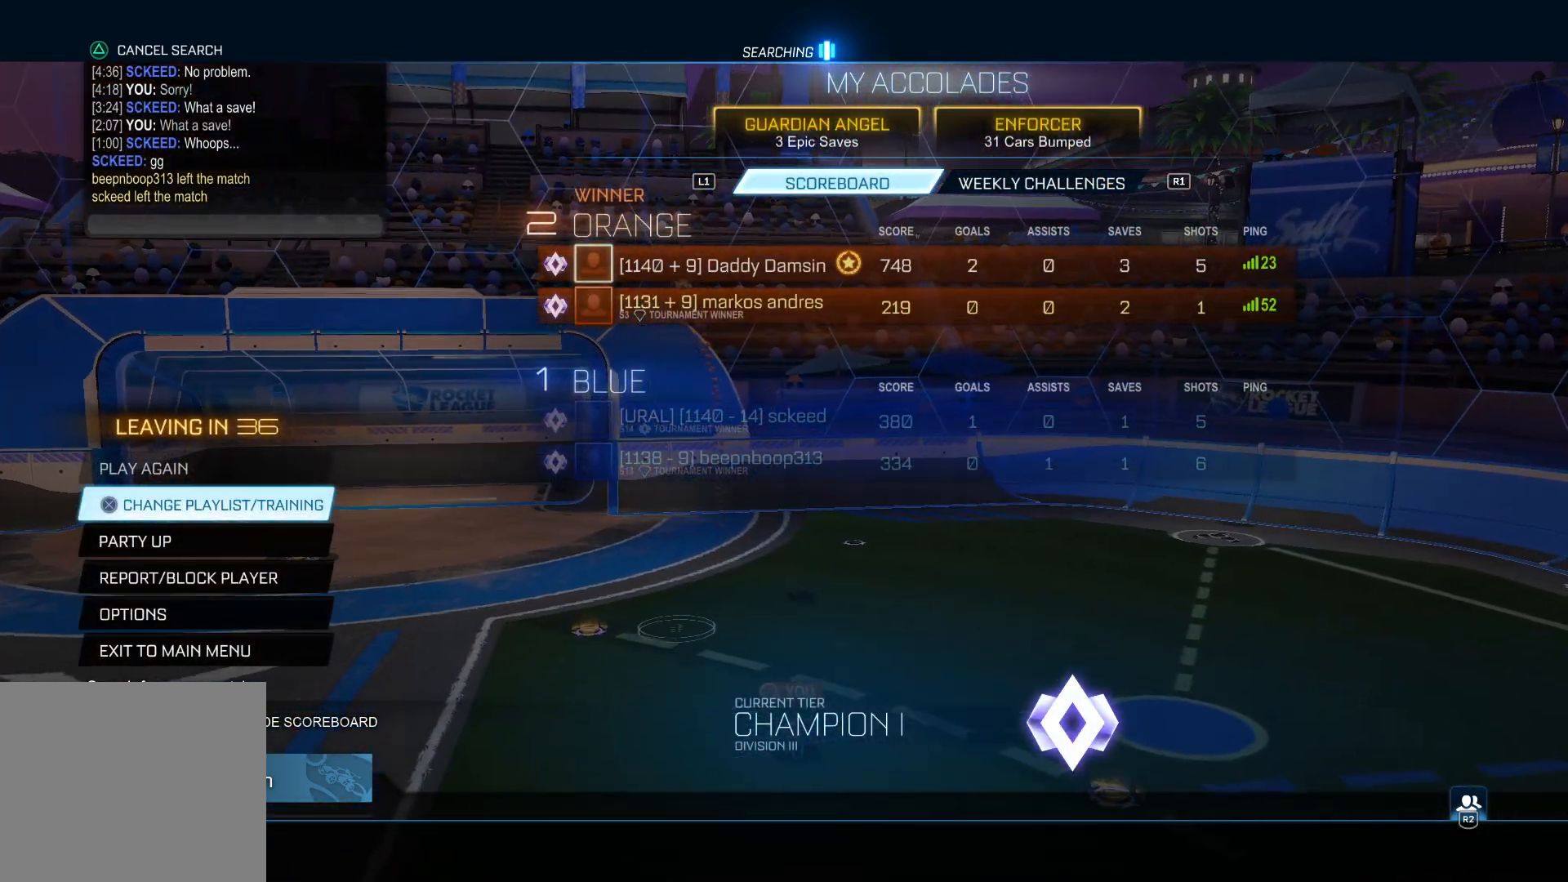
{"buttons": [], "left_stick": "center", "right_stick": "center", "events": []}
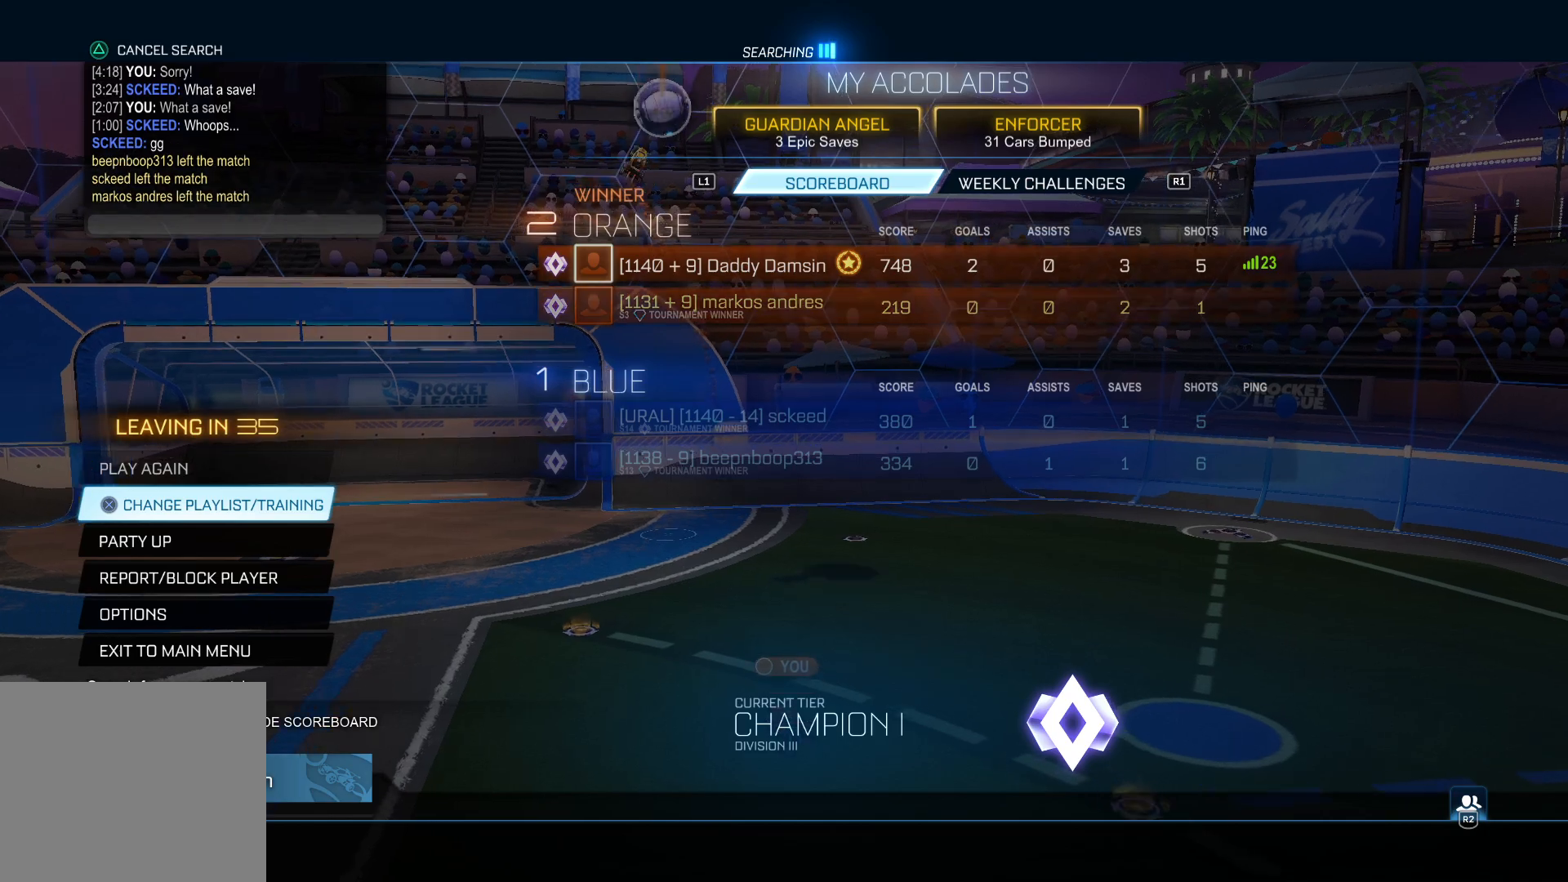
{"buttons": [], "left_stick": "center", "right_stick": "center", "events": []}
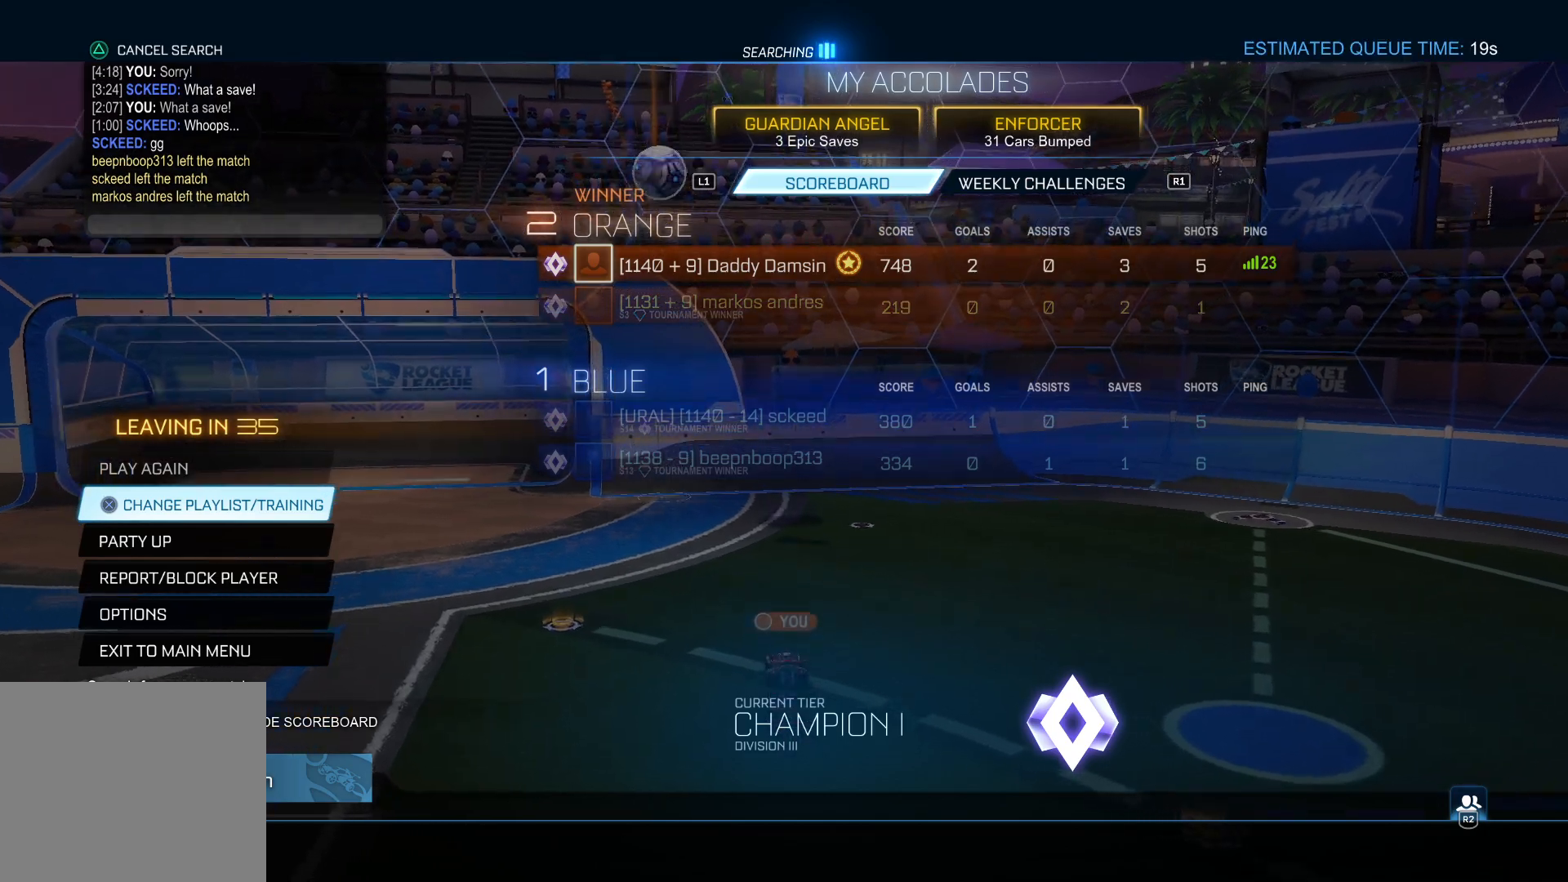
{"buttons": [], "left_stick": "center", "right_stick": "center", "events": [[83, "TRIANGLE", "down"], [200, "TRIANGLE", "up"]]}
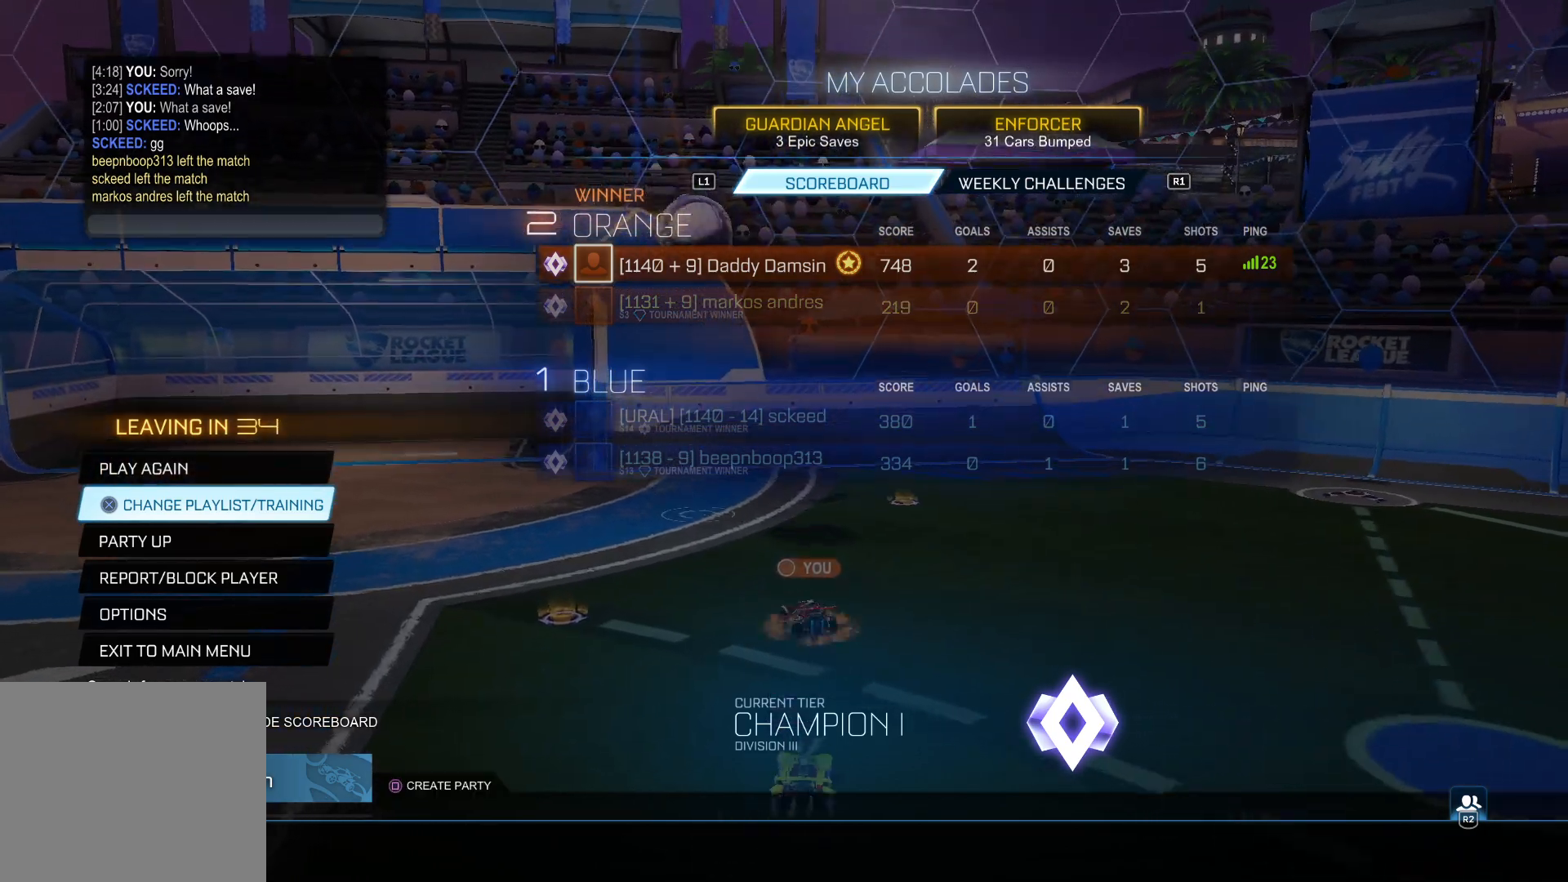
{"buttons": [], "left_stick": "center", "right_stick": "center", "events": [[200, "DPAD_UP", "down"], [317, "DPAD_UP", "up"]]}